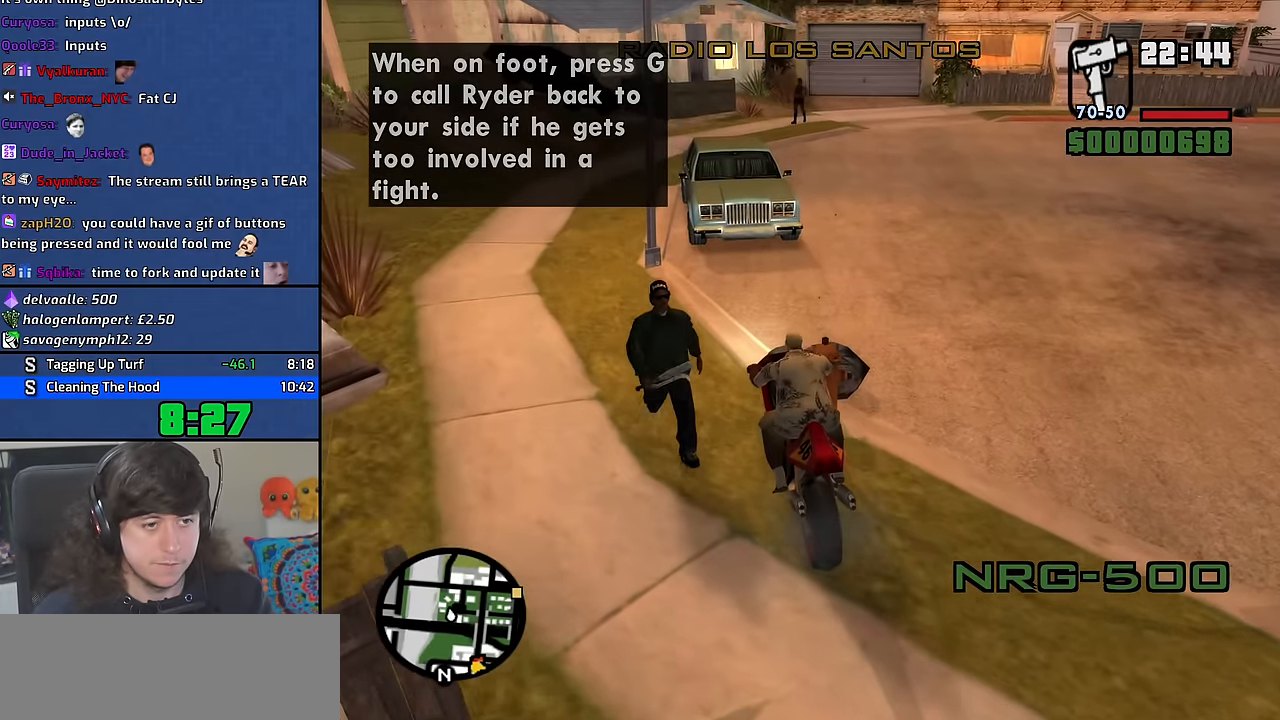
Gameplay with keyboard and mouse; each line is a JSON object with the keys and mouse buttons held at the frame after it. "events" lists presses ("down") and releases ("up") of "1", "2", "3", "4", "5", "6", "8", "a", "alt", "b", "c", "ctrl", "d", "down", "e", "escape", "f", "f1", "f2", "f3", "g", "h", "left", "n", "num2", "q", "r", "right", "s", "shift", "space", "t", "tab", "up", "v", "w", "x", "y", "z", "mouse_wheel" and "mouse_right" between this image and that frame as [ms after this image, input, new state], when the widget could be followed in between. "mouse_wheel", "mouse_right" = the "wheel", "right" buttons of the "mouse" list. No other keys are recorded. "wheel" means that the mouse wheel is clicked or scrolled. Mouse movement is not recorded. Not read: other_keys.
{"keys": ["d", "w"], "mouse": [], "events": [[133, "w", "down"], [150, "a", "up"], [316, "d", "down"]]}
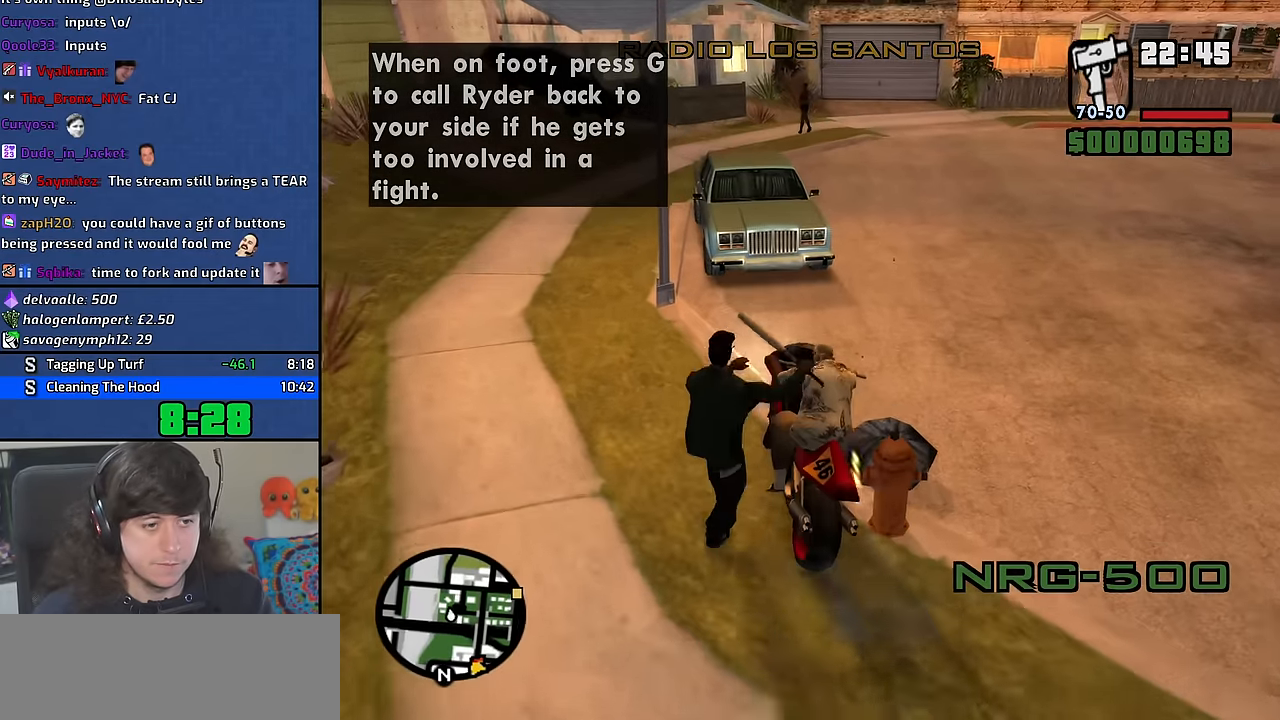
{"keys": ["d", "w"], "mouse": [], "events": []}
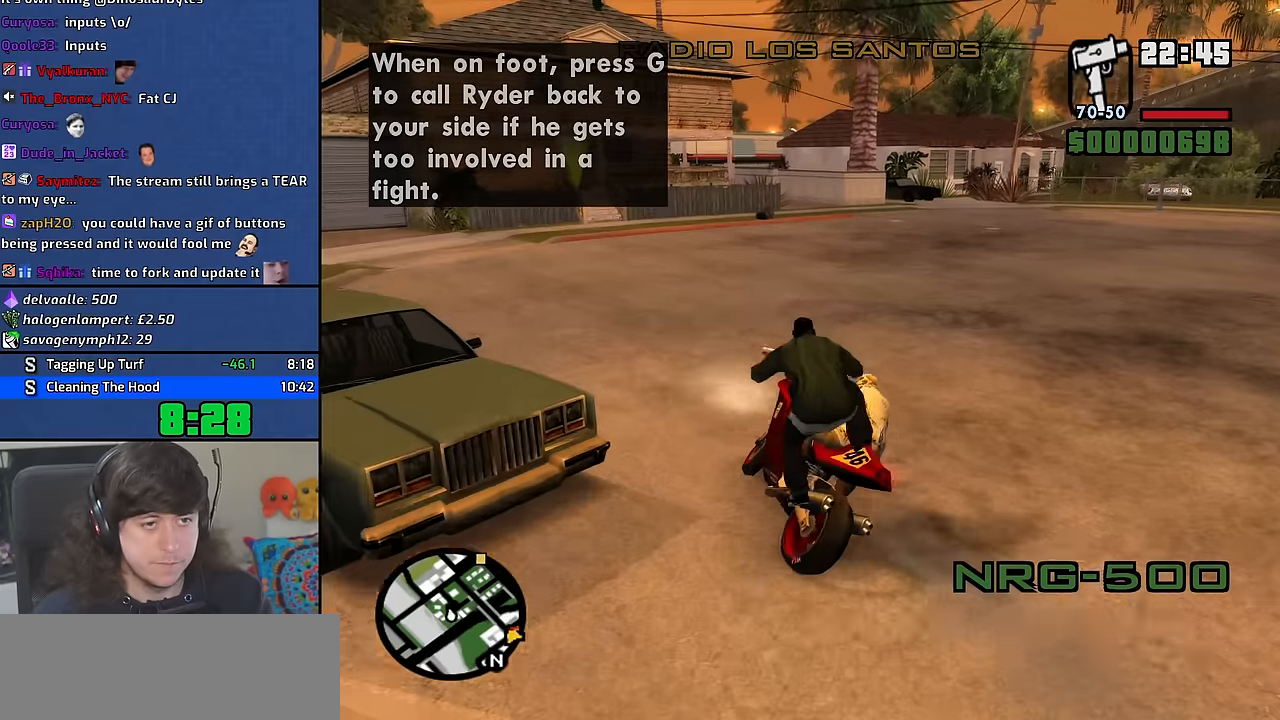
{"keys": ["w"], "mouse": ["wheel"], "events": [[133, "d", "up"], [483, "mouse_wheel", "down"]]}
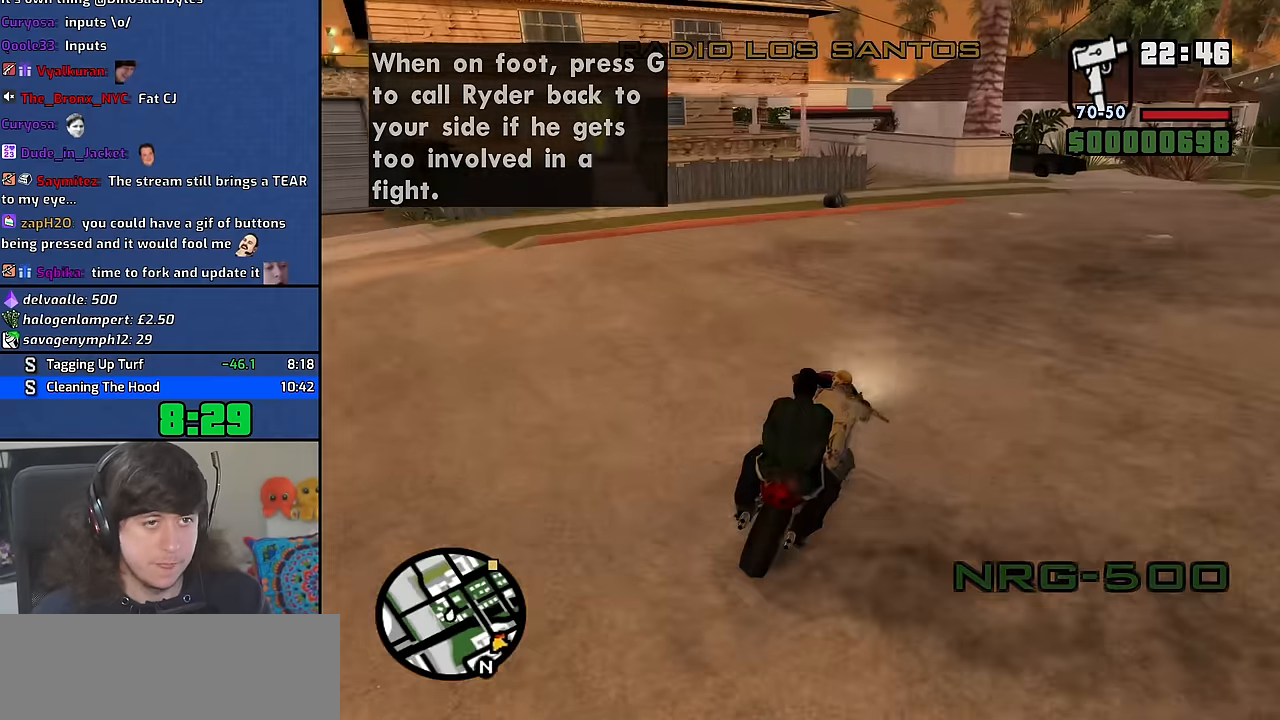
{"keys": ["a", "w"], "mouse": [], "events": [[316, "mouse_wheel", "up"], [400, "a", "down"]]}
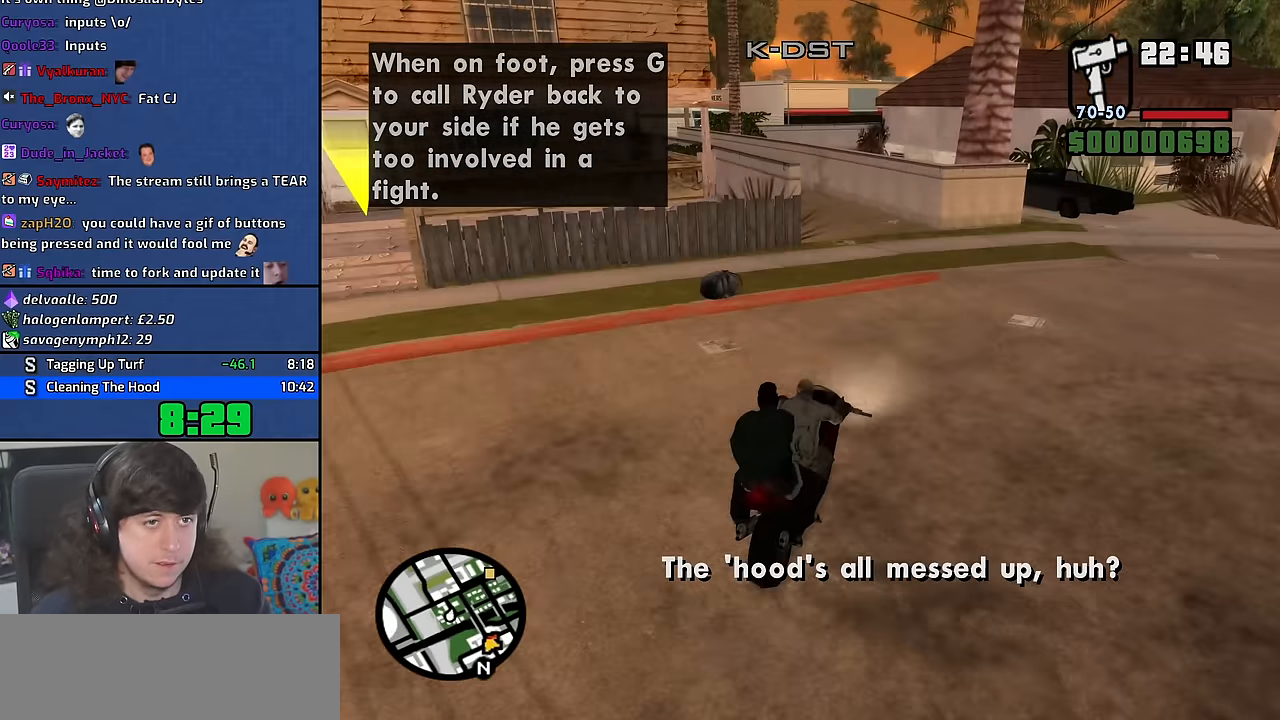
{"keys": ["w"], "mouse": [], "events": [[100, "space", "down"], [116, "w", "up"], [183, "space", "up"], [300, "w", "down"], [483, "a", "up"]]}
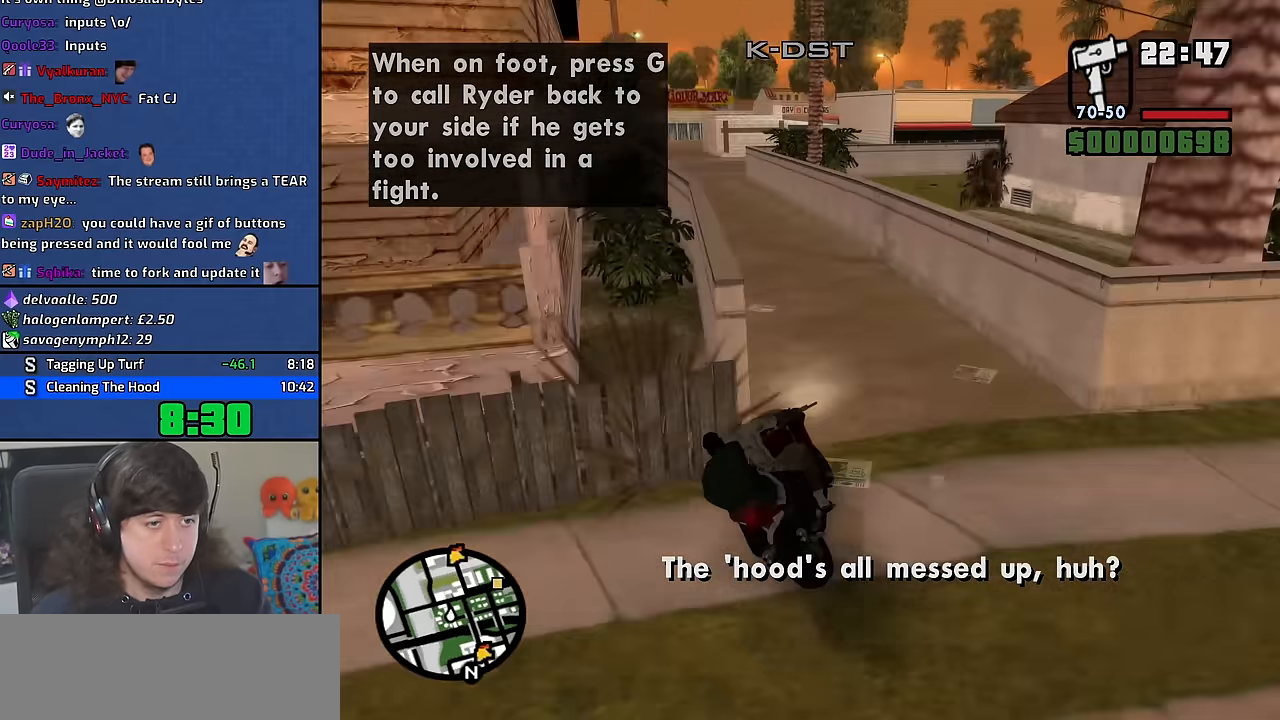
{"keys": ["a", "w"], "mouse": [], "events": [[150, "a", "down"]]}
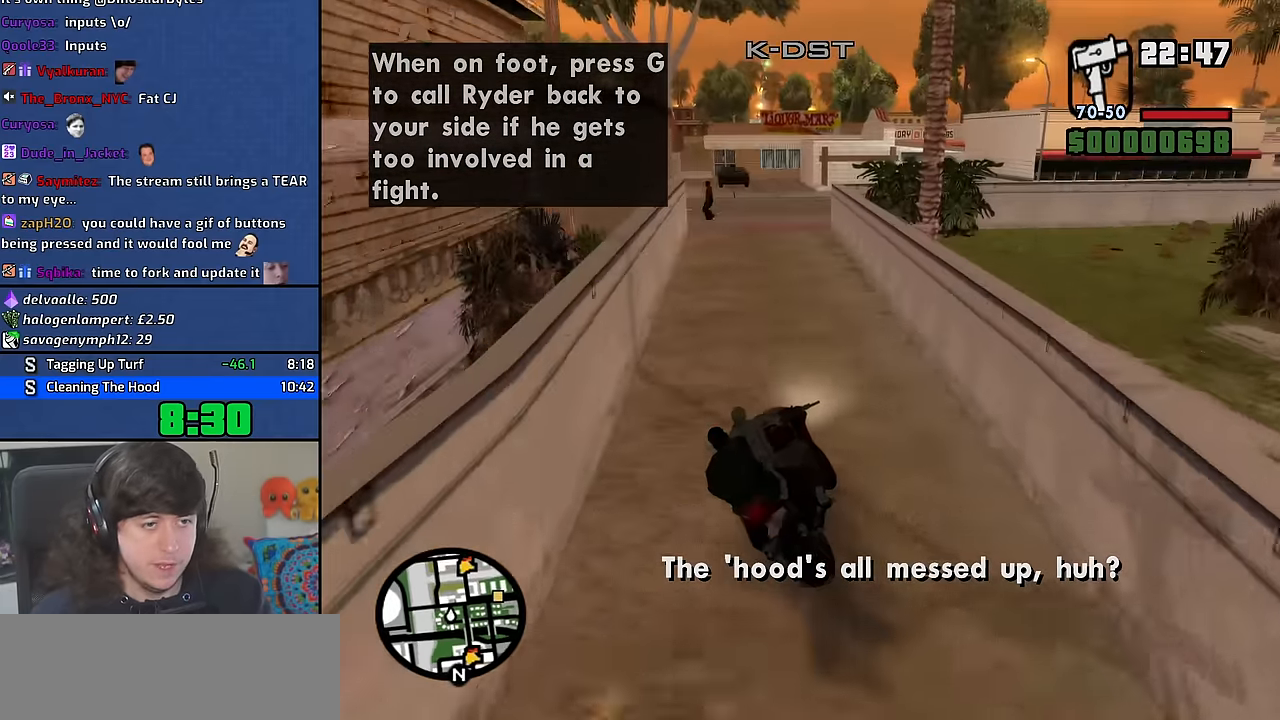
{"keys": ["5", "d", "space", "w"], "mouse": [], "events": [[183, "a", "up"], [216, "d", "down"], [400, "5", "down"], [400, "space", "down"]]}
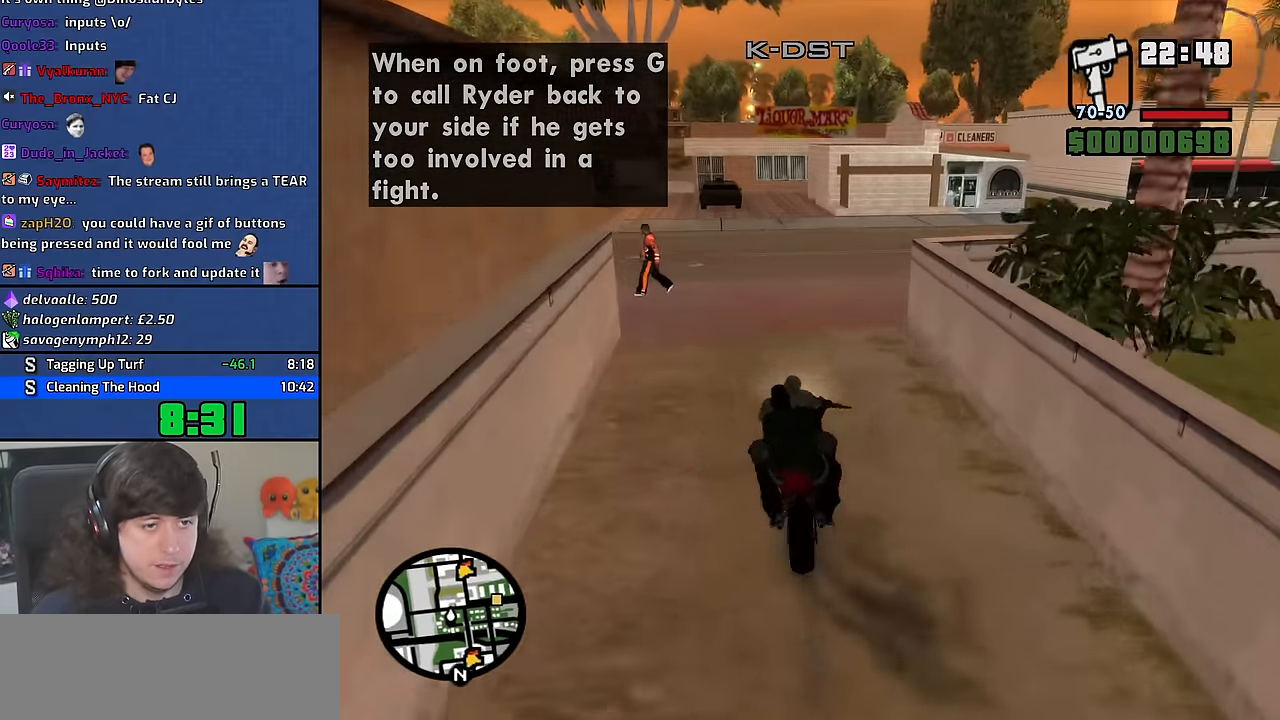
{"keys": ["d", "w"], "mouse": [], "events": [[100, "5", "up"], [100, "space", "up"]]}
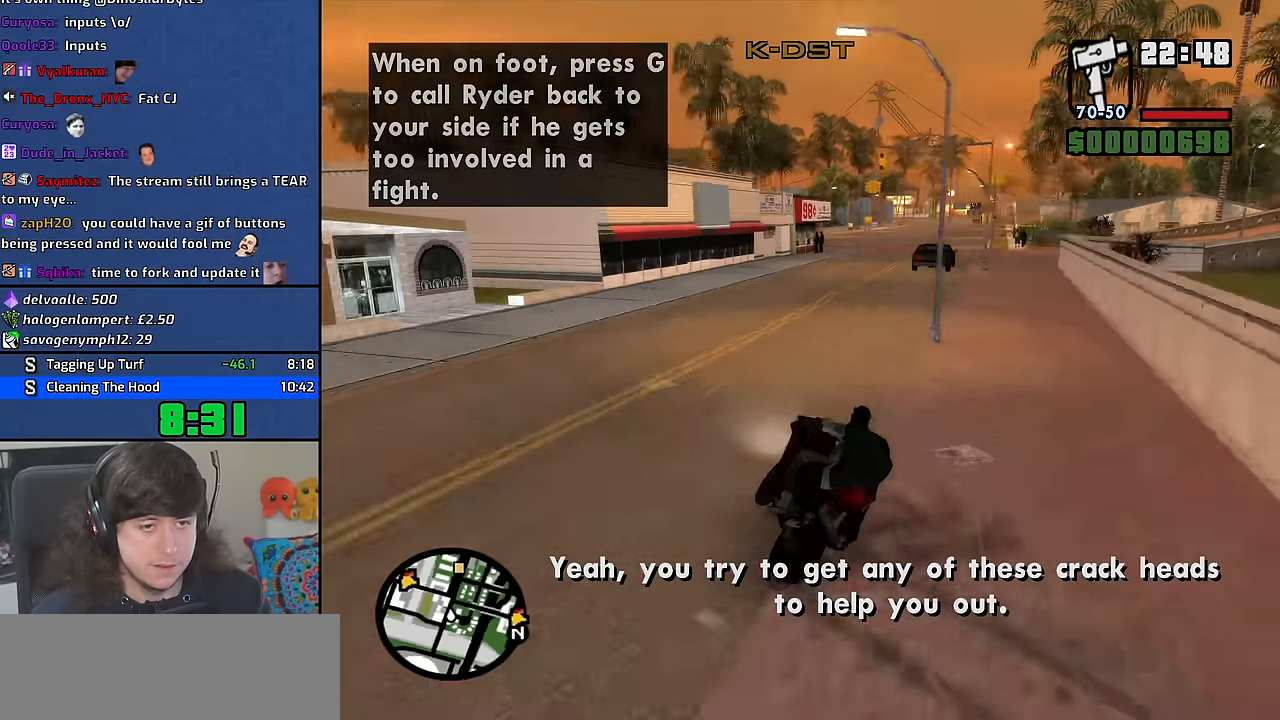
{"keys": ["w"], "mouse": [], "events": [[367, "d", "up"]]}
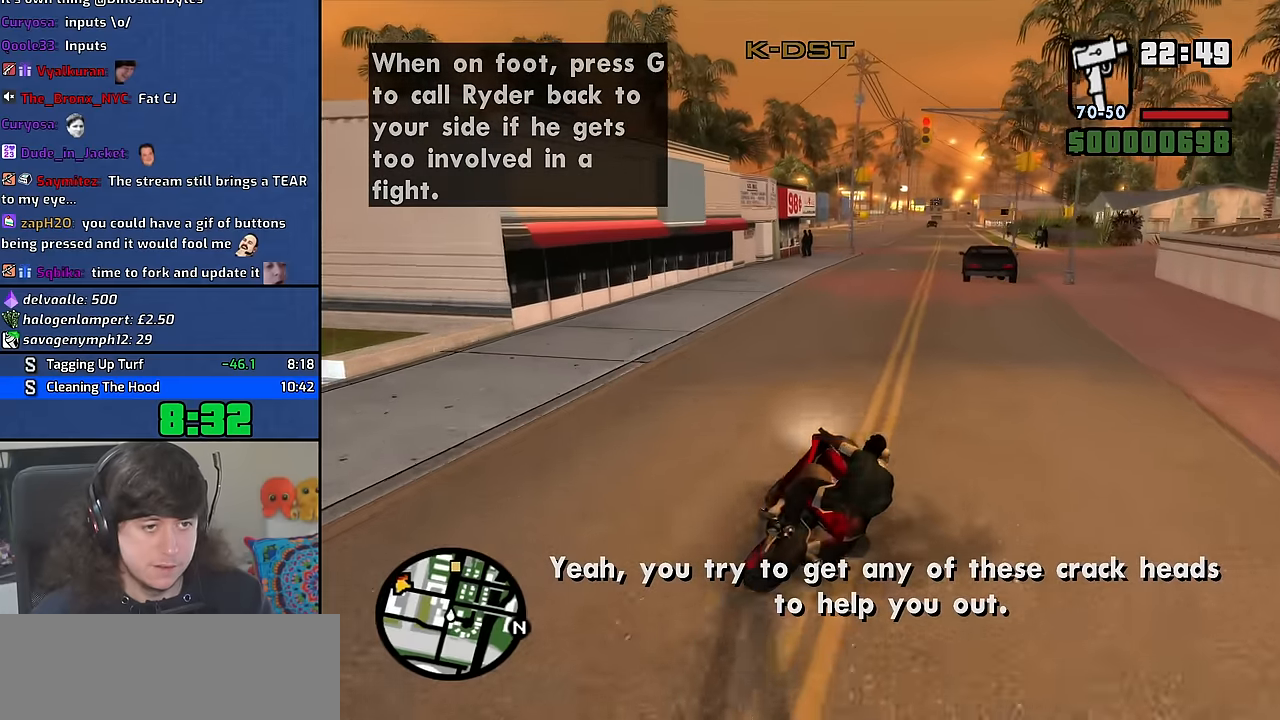
{"keys": ["w"], "mouse": [], "events": [[34, "d", "down"], [134, "d", "up"]]}
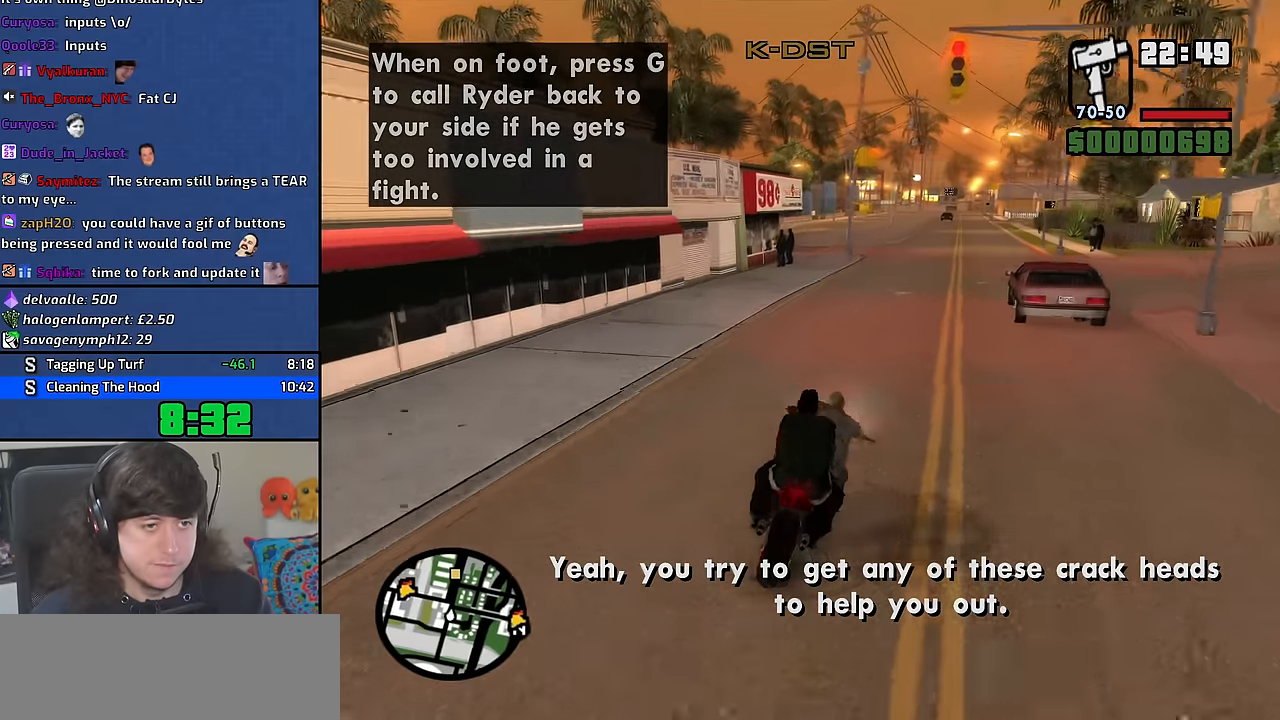
{"keys": ["w"], "mouse": [], "events": [[17, "a", "down"], [100, "a", "up"], [200, "d", "down"], [317, "d", "up"]]}
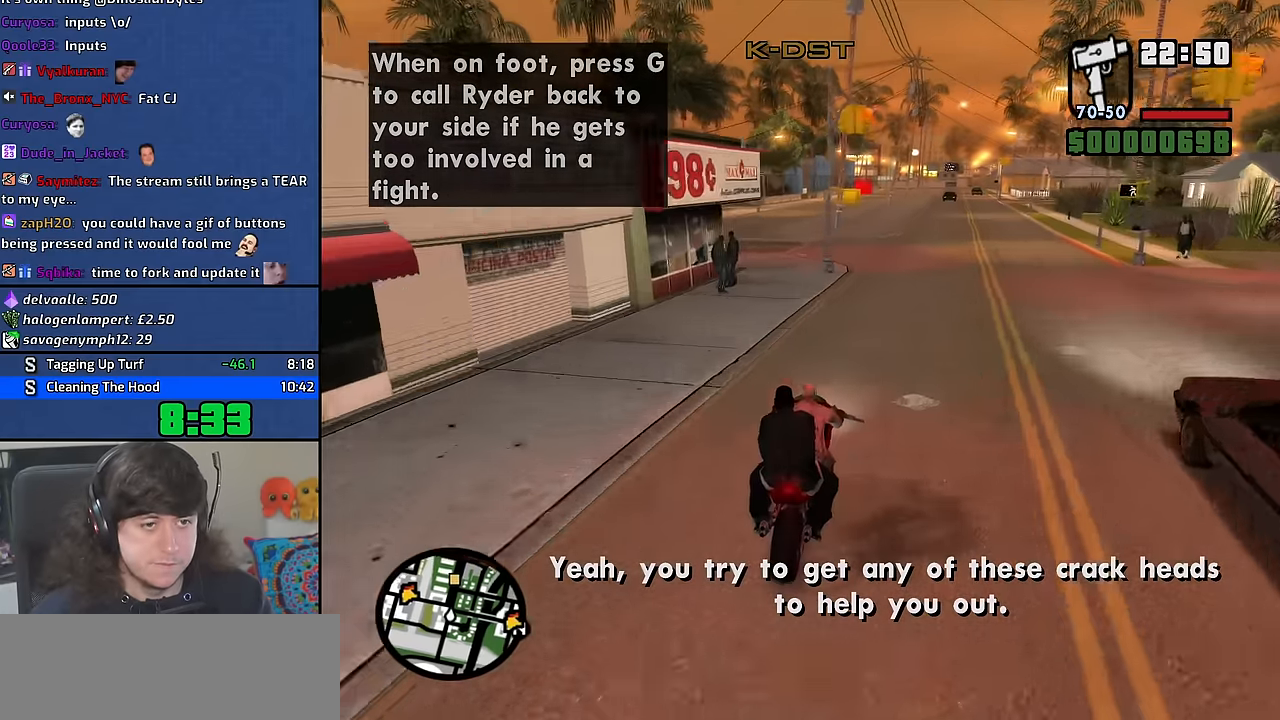
{"keys": ["w"], "mouse": [], "events": []}
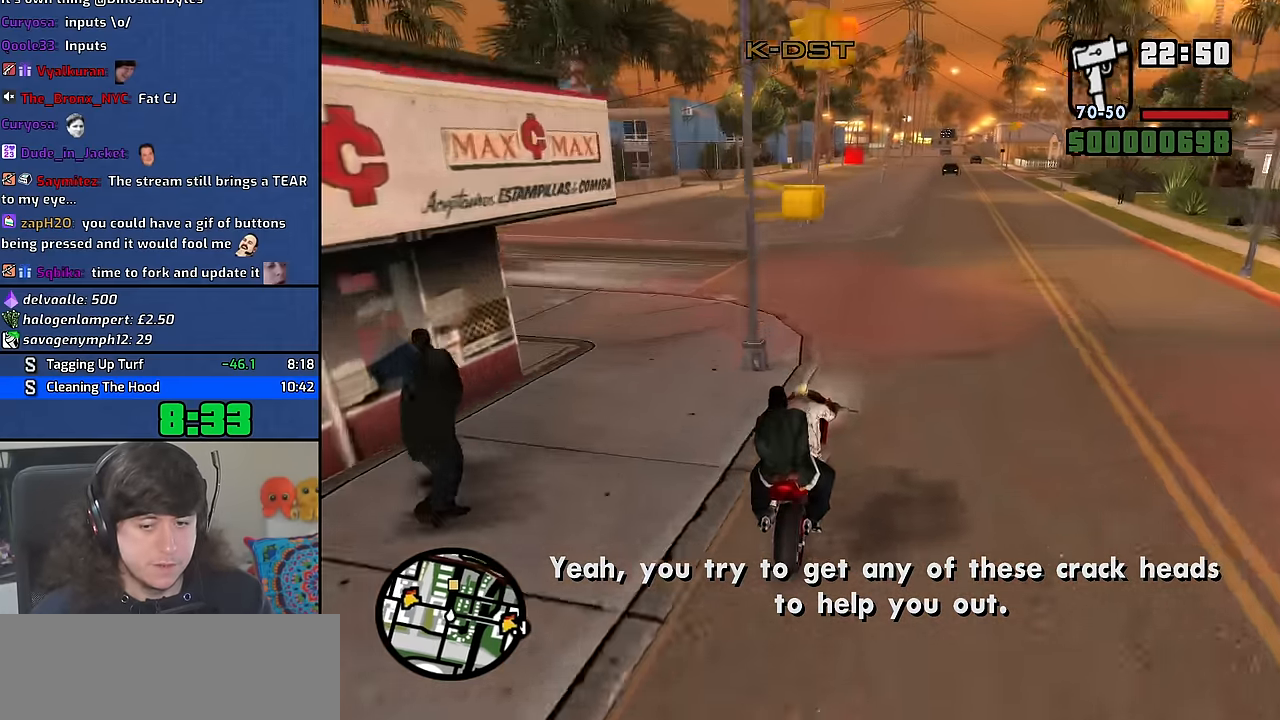
{"keys": ["w"], "mouse": [], "events": []}
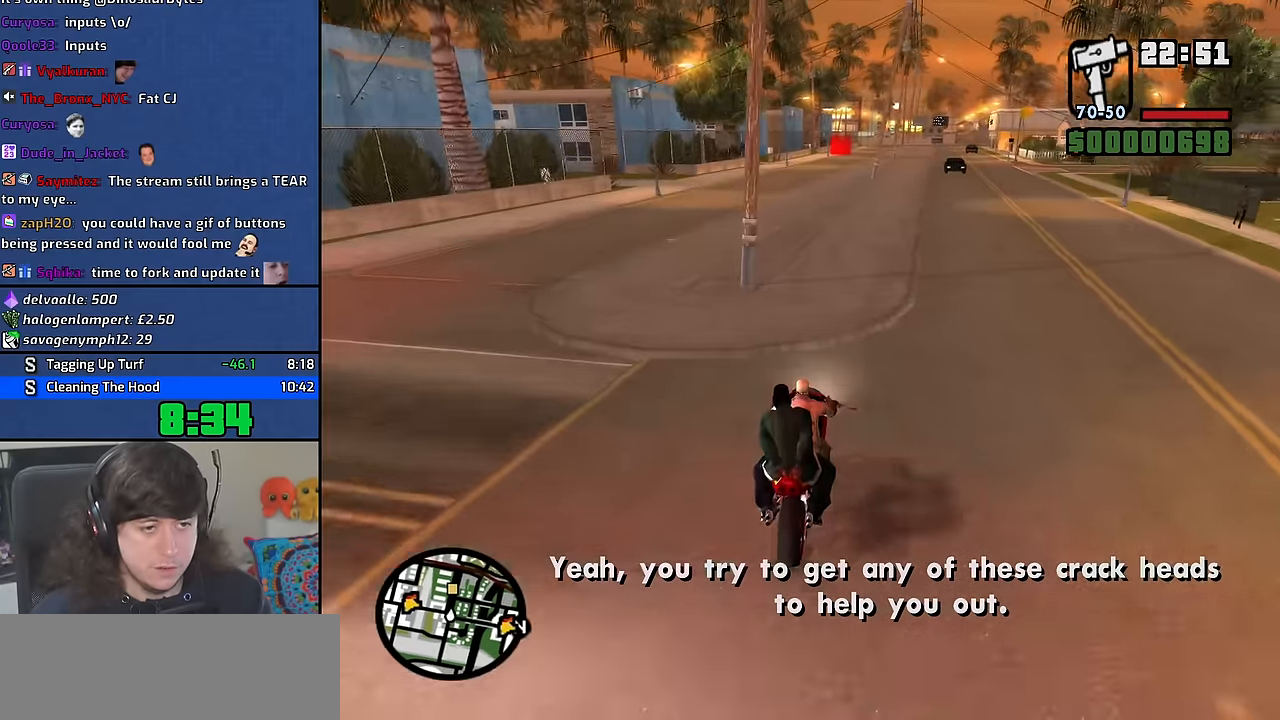
{"keys": ["a", "w"], "mouse": [], "events": [[100, "a", "down"], [134, "a", "up"], [484, "a", "down"]]}
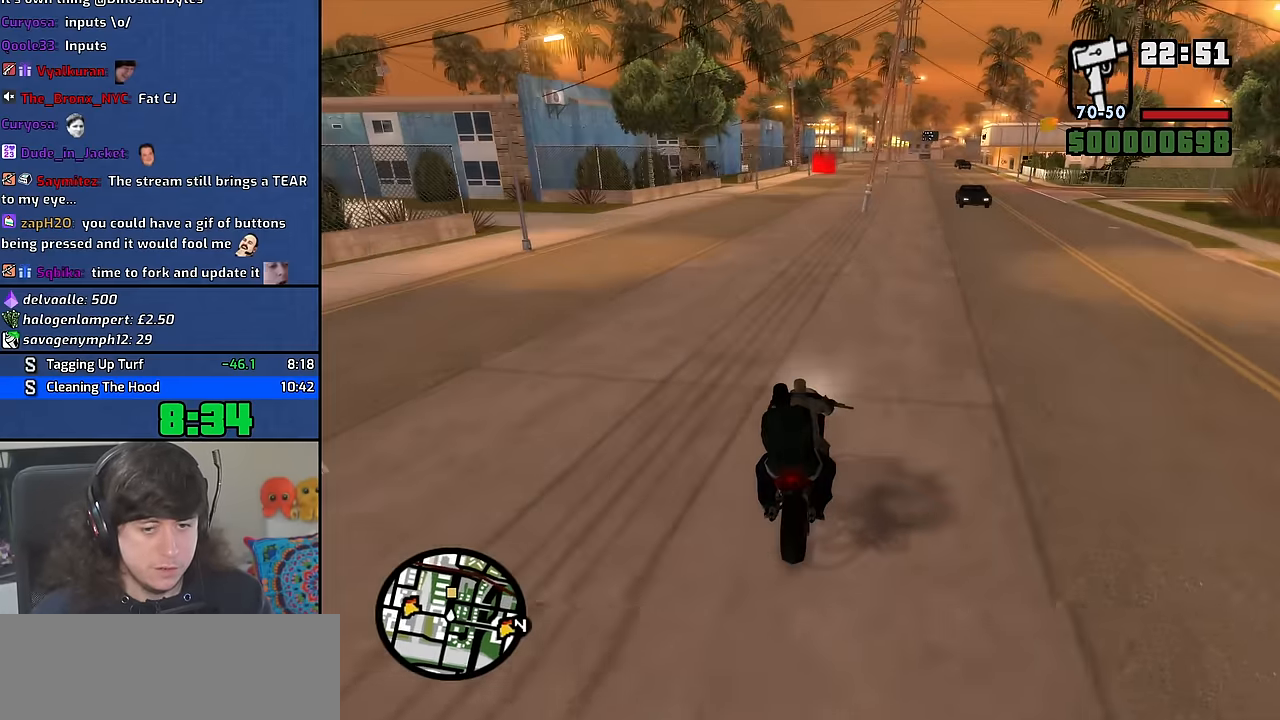
{"keys": ["w"], "mouse": [], "events": [[84, "a", "up"]]}
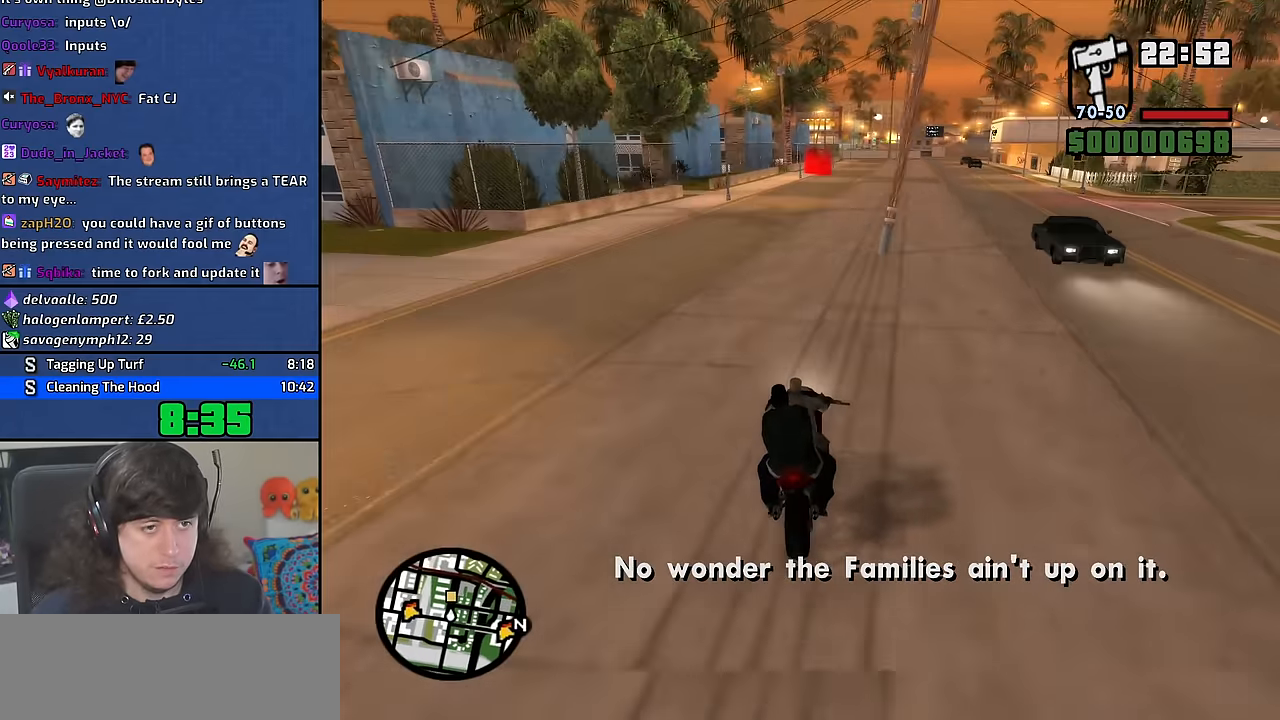
{"keys": ["w"], "mouse": [], "events": [[50, "2", "down"], [134, "2", "up"], [250, "2", "down"], [350, "2", "up"]]}
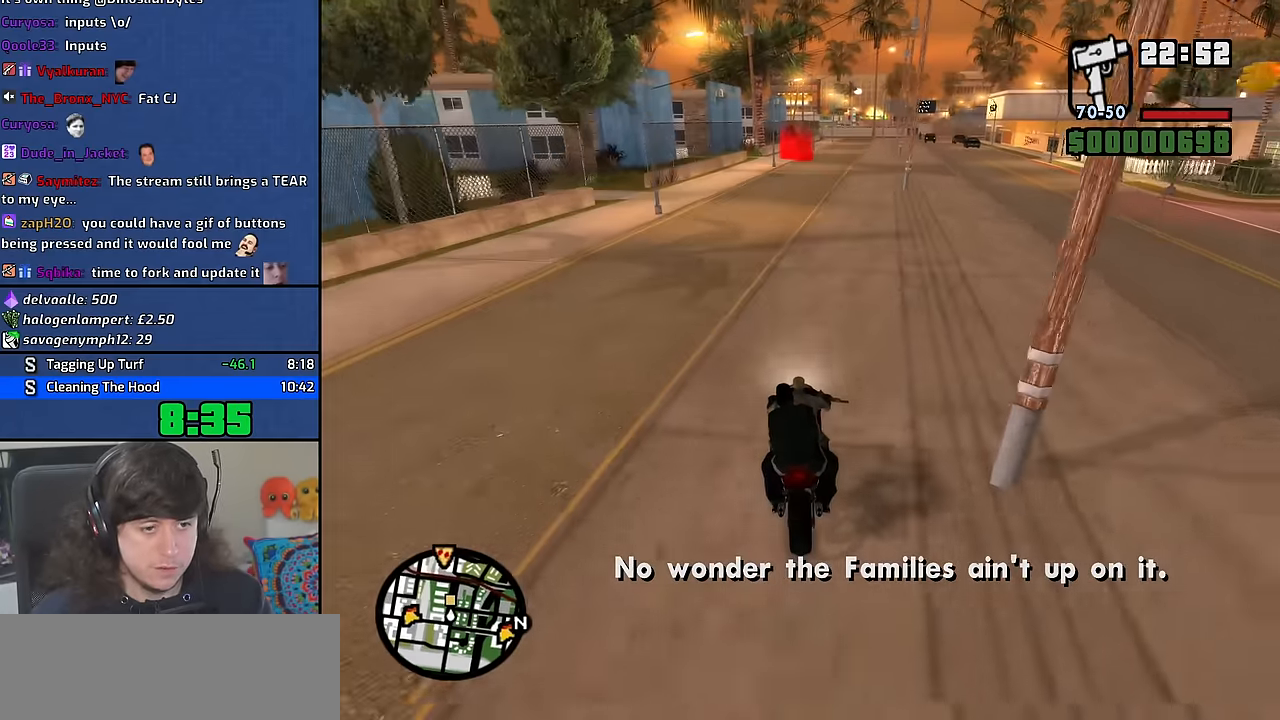
{"keys": ["w"], "mouse": [], "events": []}
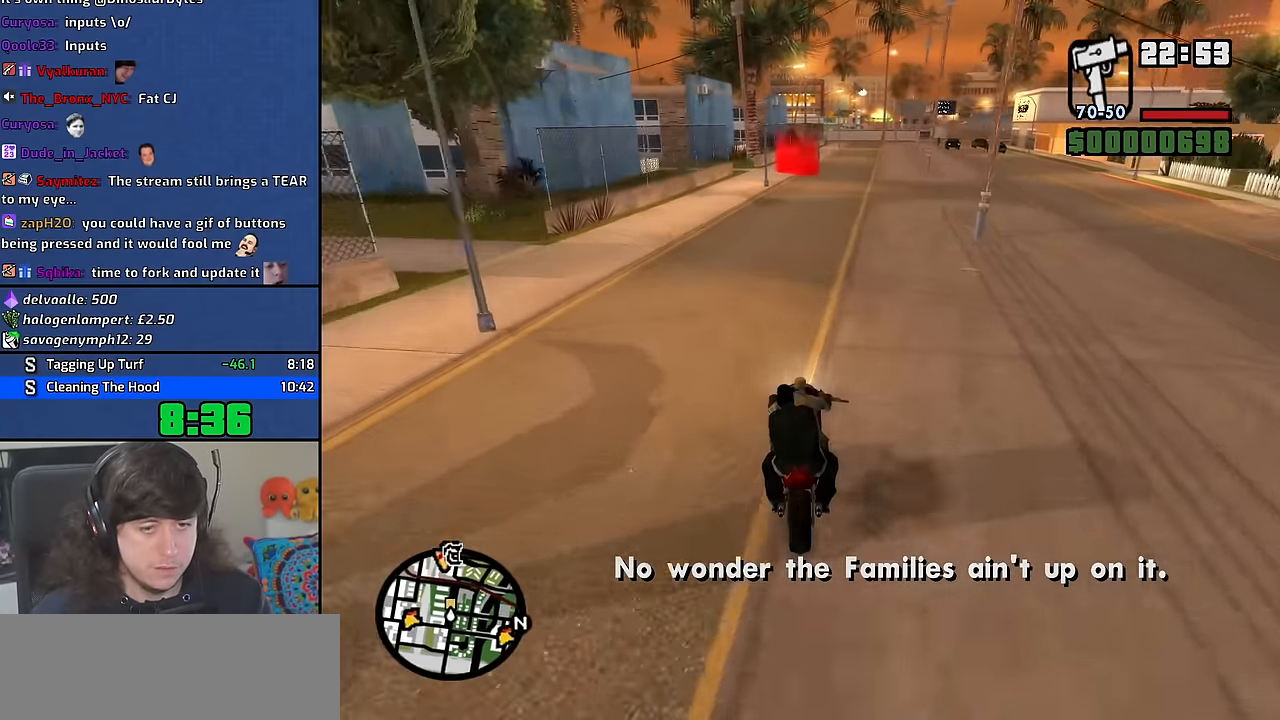
{"keys": ["w"], "mouse": [], "events": []}
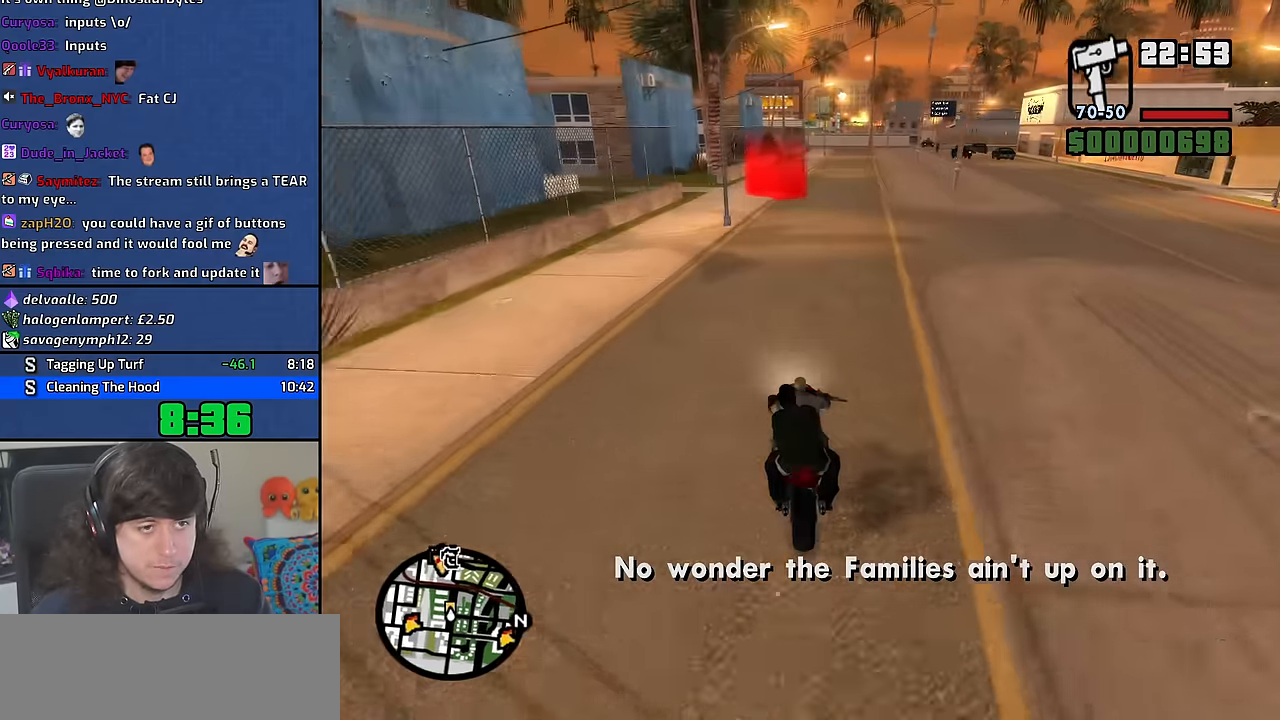
{"keys": ["5", "d", "space"], "mouse": [], "events": [[283, "d", "down"], [350, "5", "down"], [466, "space", "down"], [466, "w", "up"]]}
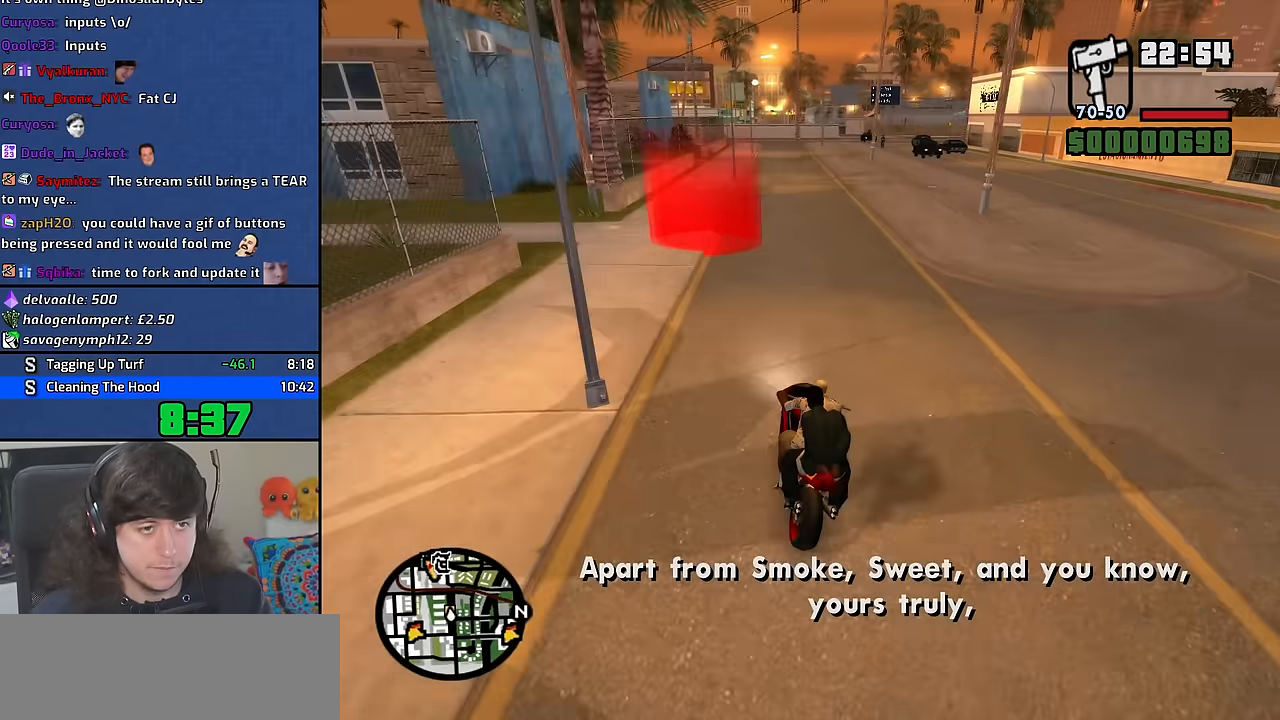
{"keys": ["s"], "mouse": [], "events": [[250, "5", "up"], [283, "space", "up"], [316, "d", "up"], [333, "s", "down"]]}
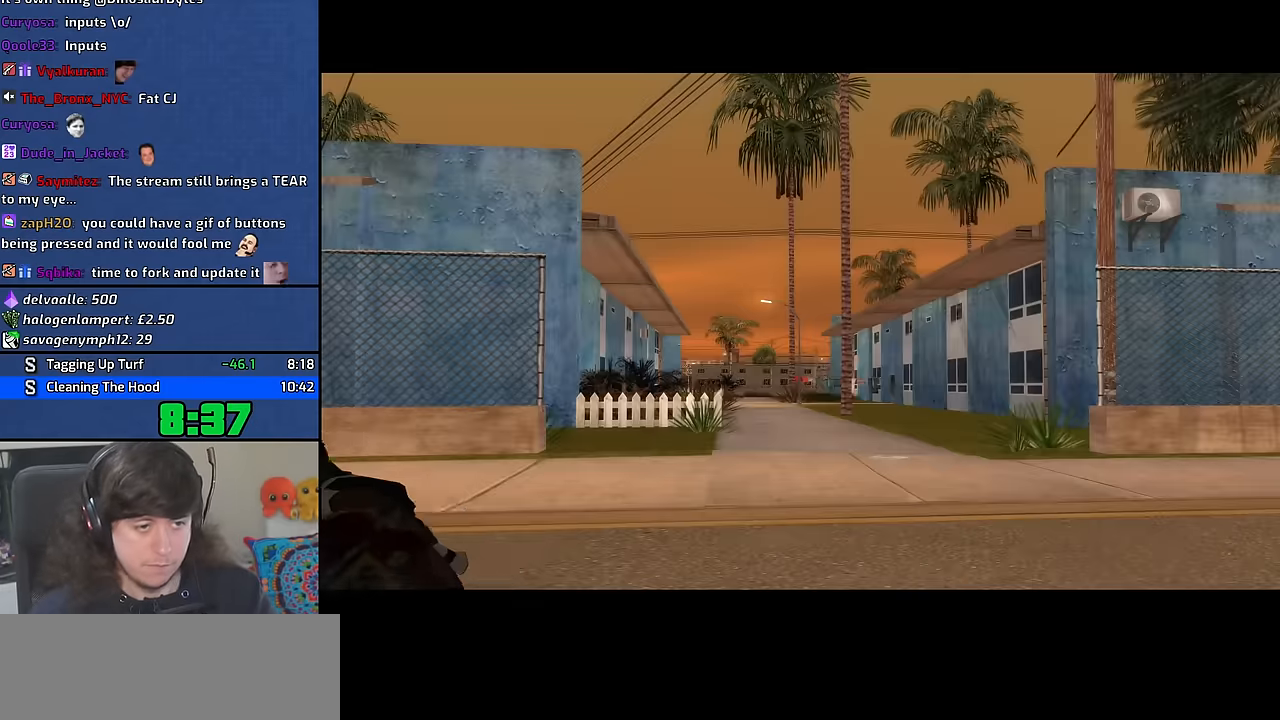
{"keys": ["space"], "mouse": [], "events": [[66, "a", "down"], [150, "s", "up"], [183, "a", "up"], [200, "space", "down"], [300, "a", "down"], [316, "space", "up"], [316, "w", "down"], [366, "w", "up"], [400, "a", "up"], [450, "space", "down"]]}
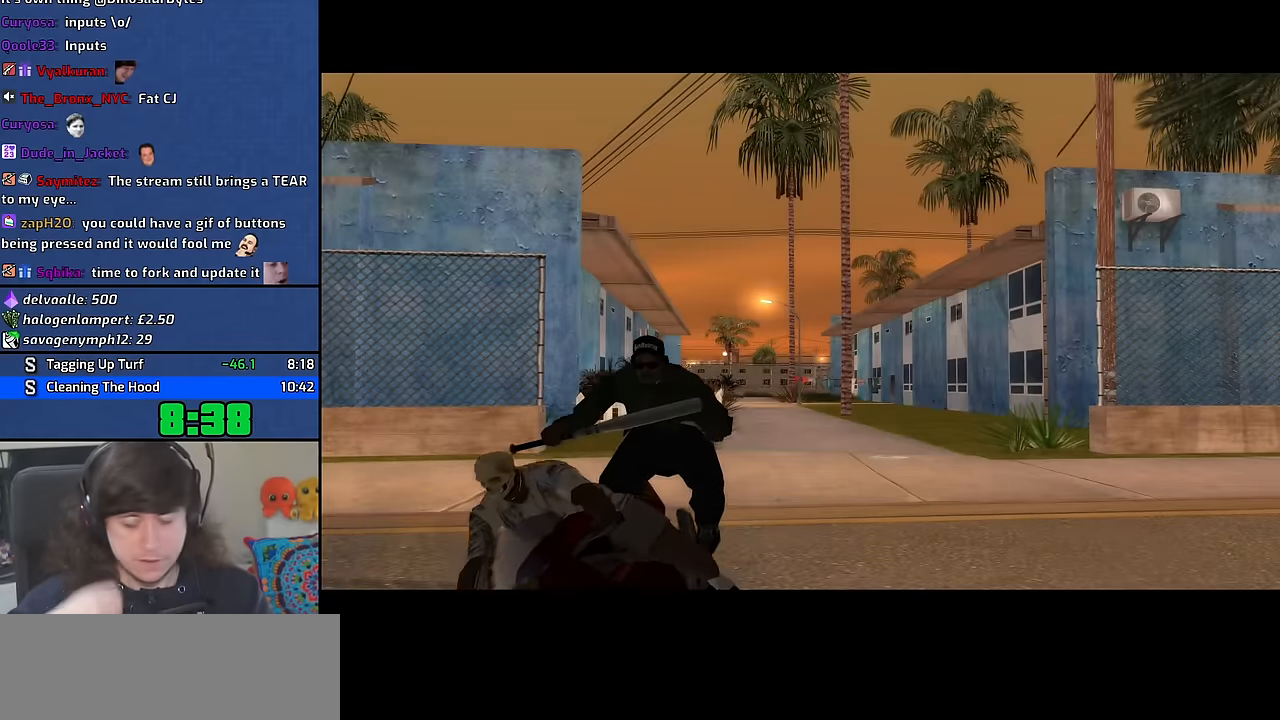
{"keys": [], "mouse": [], "events": [[16, "w", "down"], [33, "a", "down"], [83, "space", "up"], [100, "a", "up"], [116, "f", "down"], [116, "space", "down"], [116, "w", "up"], [183, "f", "up"], [216, "space", "up"], [233, "a", "down"], [233, "w", "down"], [300, "a", "up"], [300, "w", "up"], [316, "f", "down"], [350, "space", "down"], [383, "f", "up"], [433, "a", "down"], [433, "space", "up"], [433, "w", "down"], [483, "a", "up"], [500, "w", "up"]]}
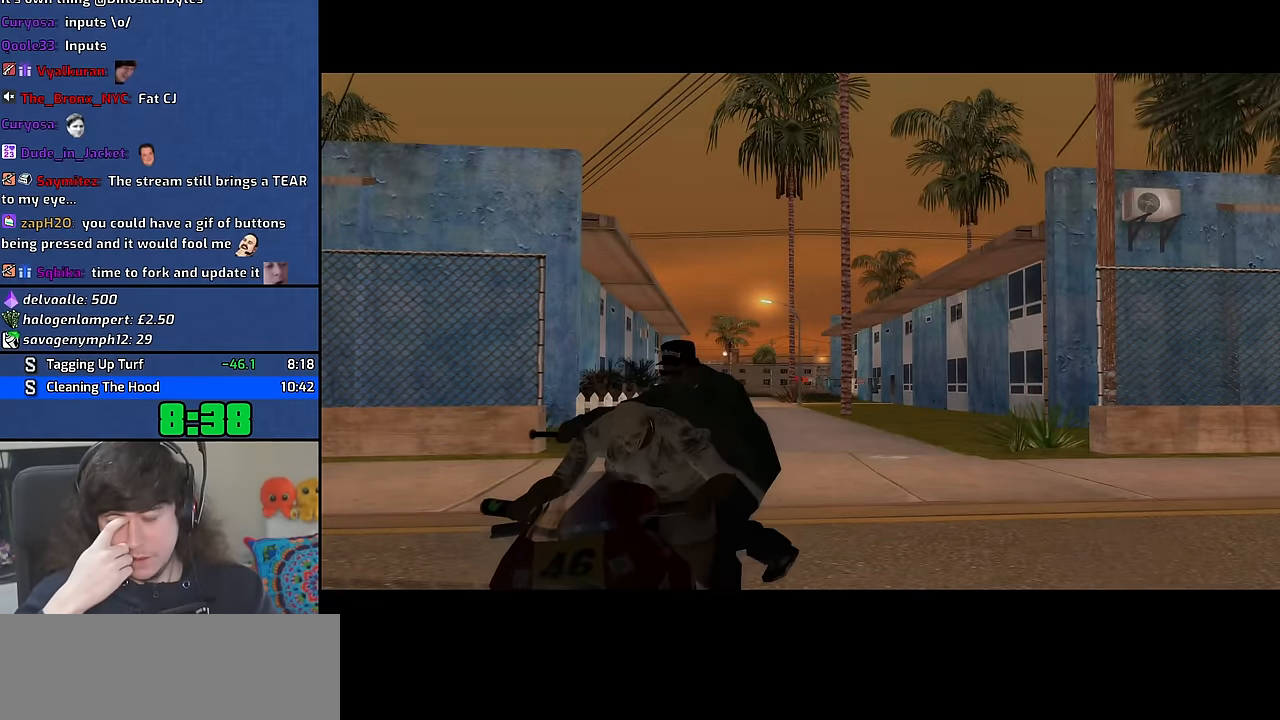
{"keys": ["space"], "mouse": [], "events": [[16, "f", "down"], [66, "space", "down"], [83, "f", "up"], [133, "a", "down"], [133, "space", "up"], [133, "w", "down"], [200, "w", "up"], [216, "a", "up"], [250, "f", "down"], [250, "space", "down"], [283, "f", "up"], [333, "space", "up"], [433, "f", "down"], [483, "f", "up"], [483, "space", "down"]]}
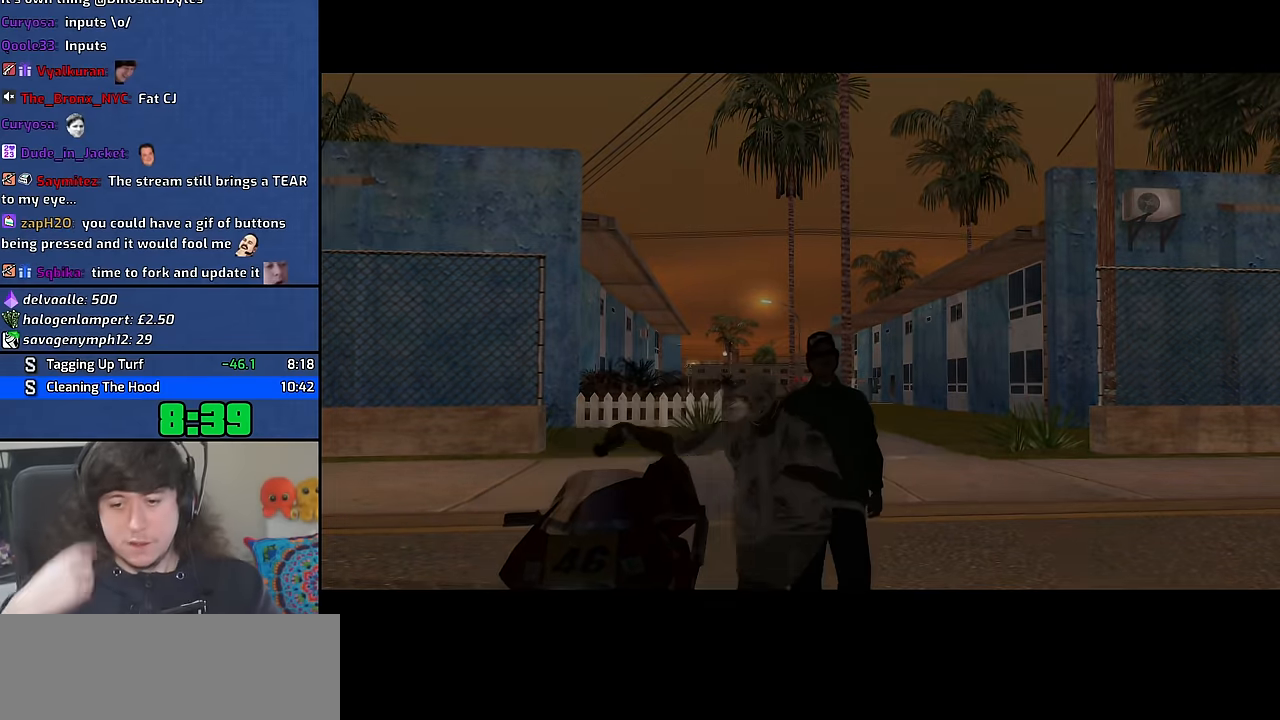
{"keys": ["a"], "mouse": [], "events": [[33, "space", "up"], [50, "a", "down"], [50, "w", "down"], [83, "w", "up"], [100, "a", "up"], [133, "f", "down"], [166, "space", "down"], [200, "f", "up"], [250, "a", "down"], [250, "space", "up"], [250, "w", "down"], [300, "w", "up"], [316, "a", "up"], [316, "f", "down"], [333, "space", "down"], [400, "f", "up"], [433, "space", "up"], [450, "a", "down"], [466, "w", "down"], [483, "w", "up"]]}